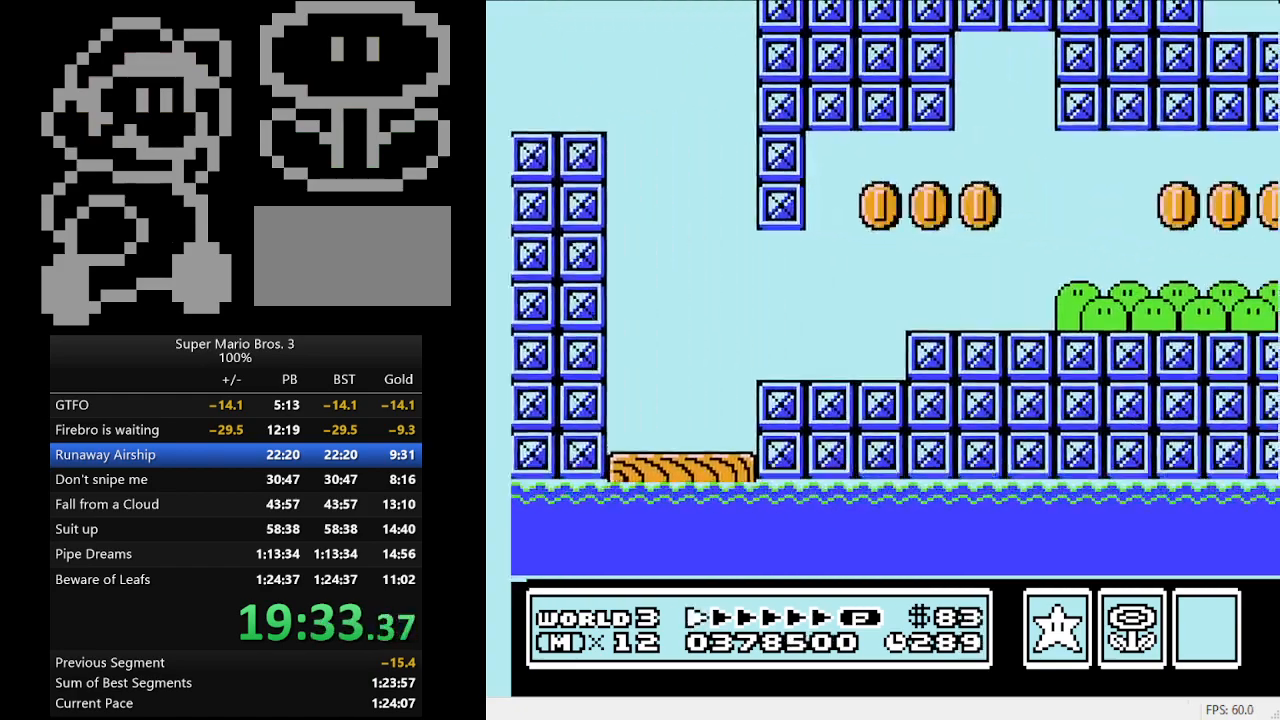
Gameplay with a controller (Nintendo layout); each line is a JSON object with the inputs held at the frame after it. "events" lists button and stick changes between this image and that frame as [ms after this image, input, new state], when the widget could be followed in between. Not read: L3 R3.
{"buttons": ["B", "DPAD_RIGHT"], "events": []}
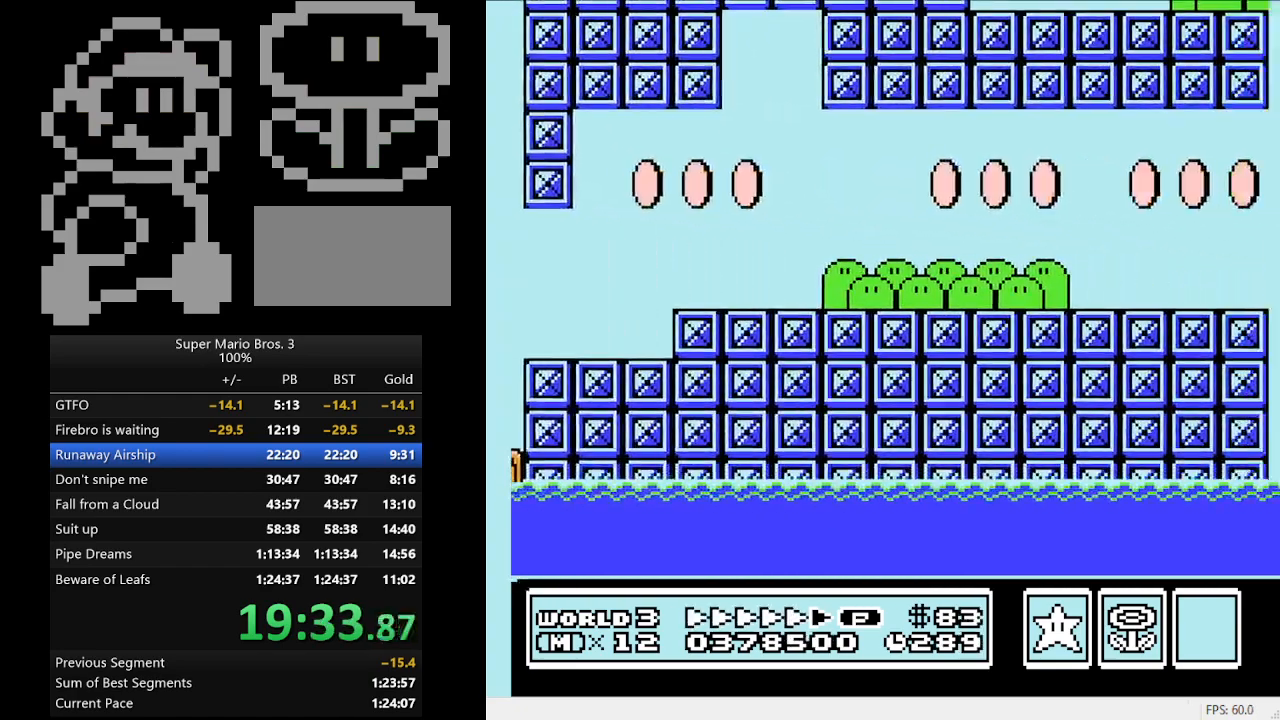
{"buttons": ["B", "DPAD_RIGHT"], "events": []}
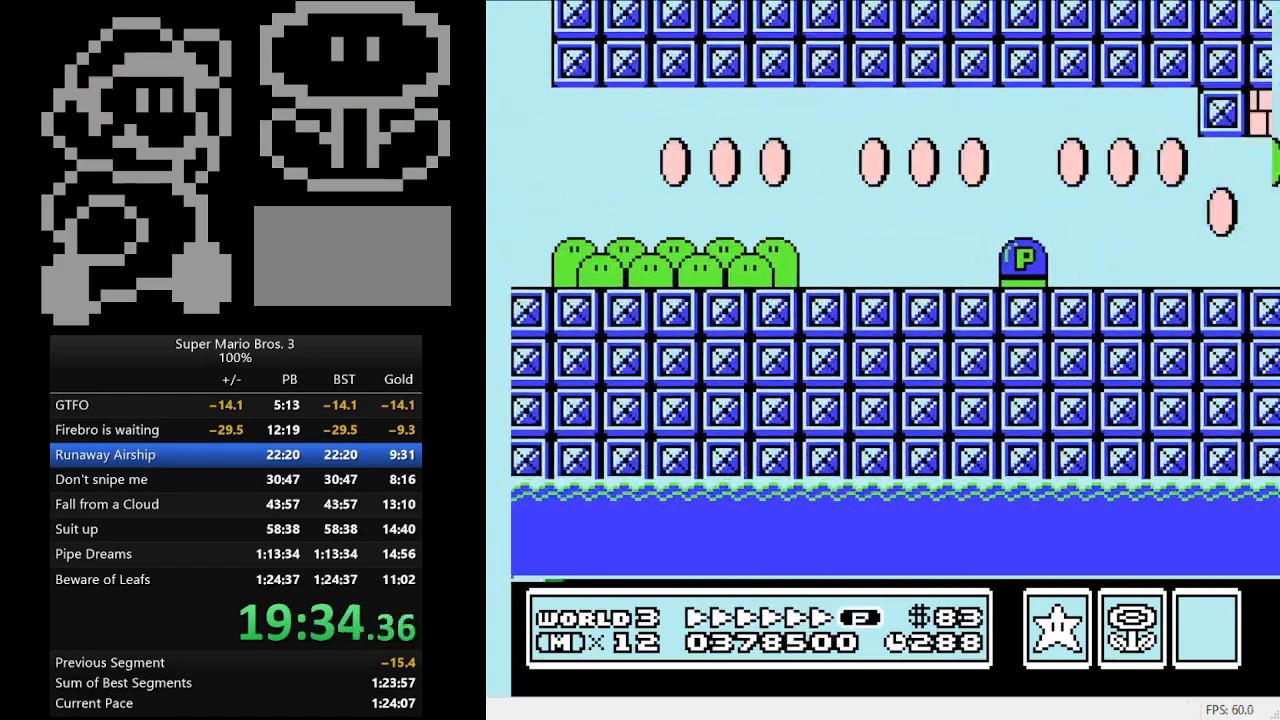
{"buttons": ["A", "B", "DPAD_RIGHT"], "events": [[100, "A", "down"]]}
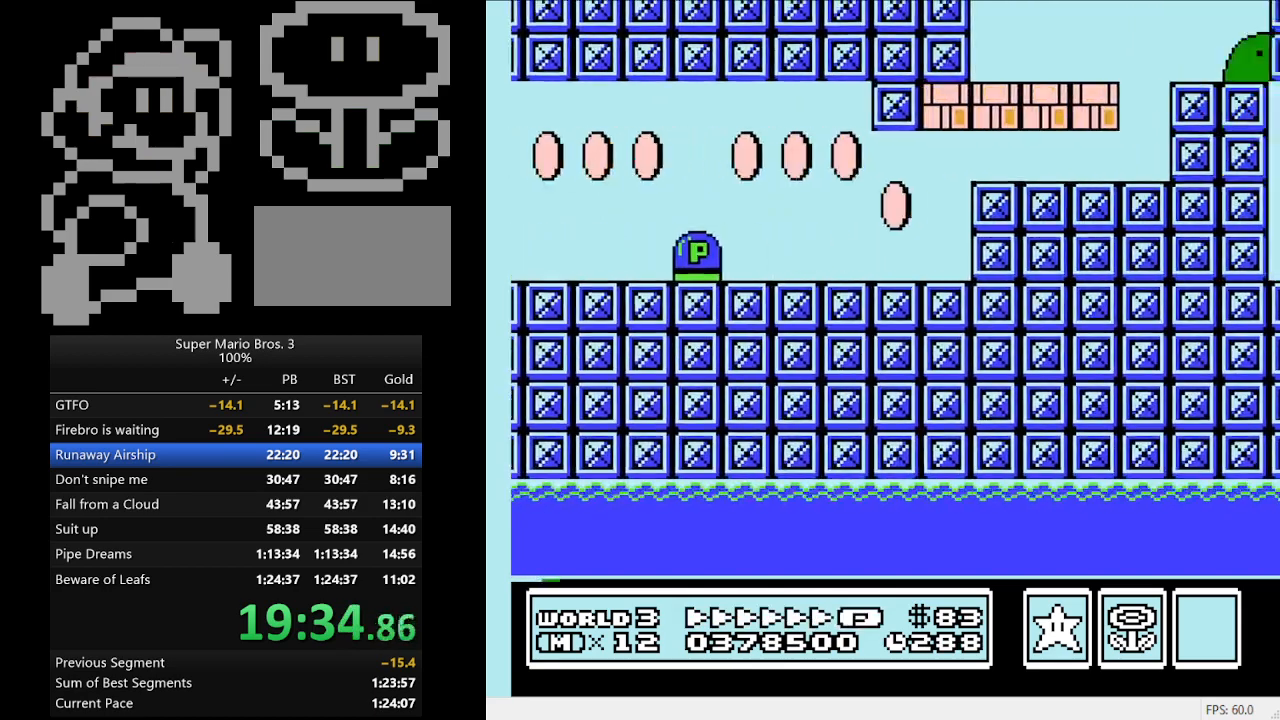
{"buttons": ["A", "B", "DPAD_RIGHT"], "events": []}
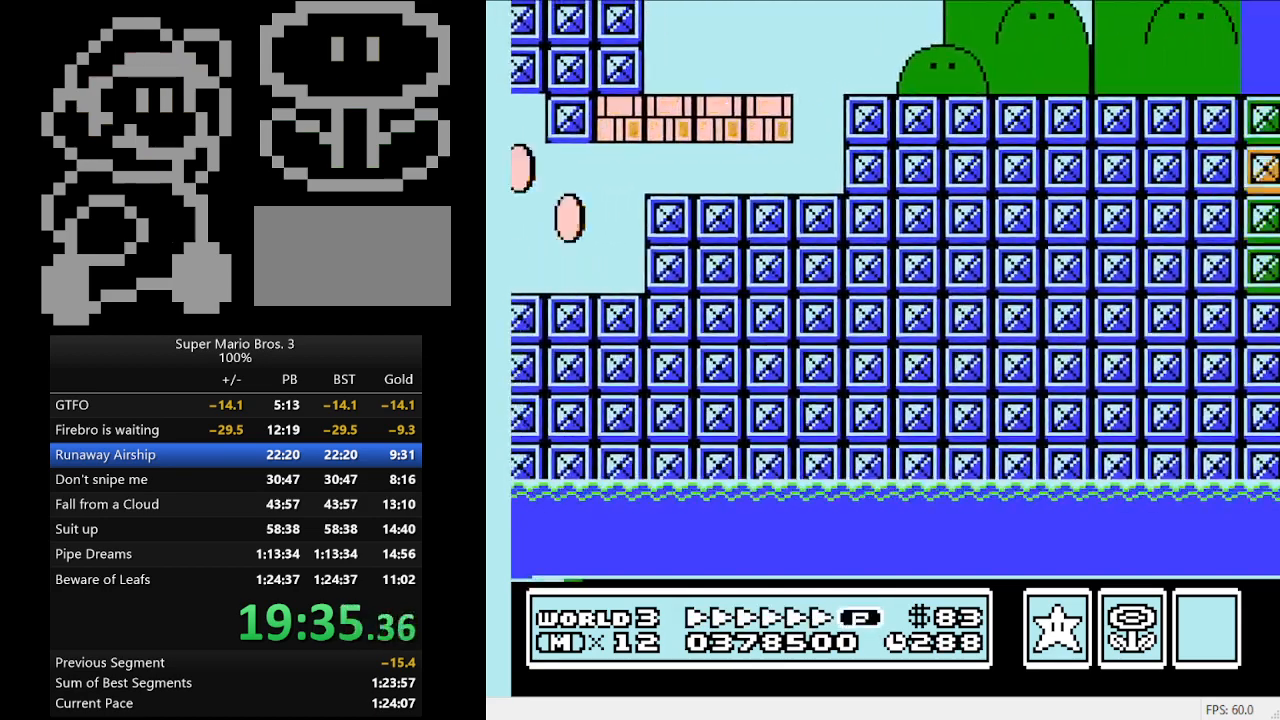
{"buttons": ["B", "DPAD_RIGHT"], "events": [[67, "A", "up"]]}
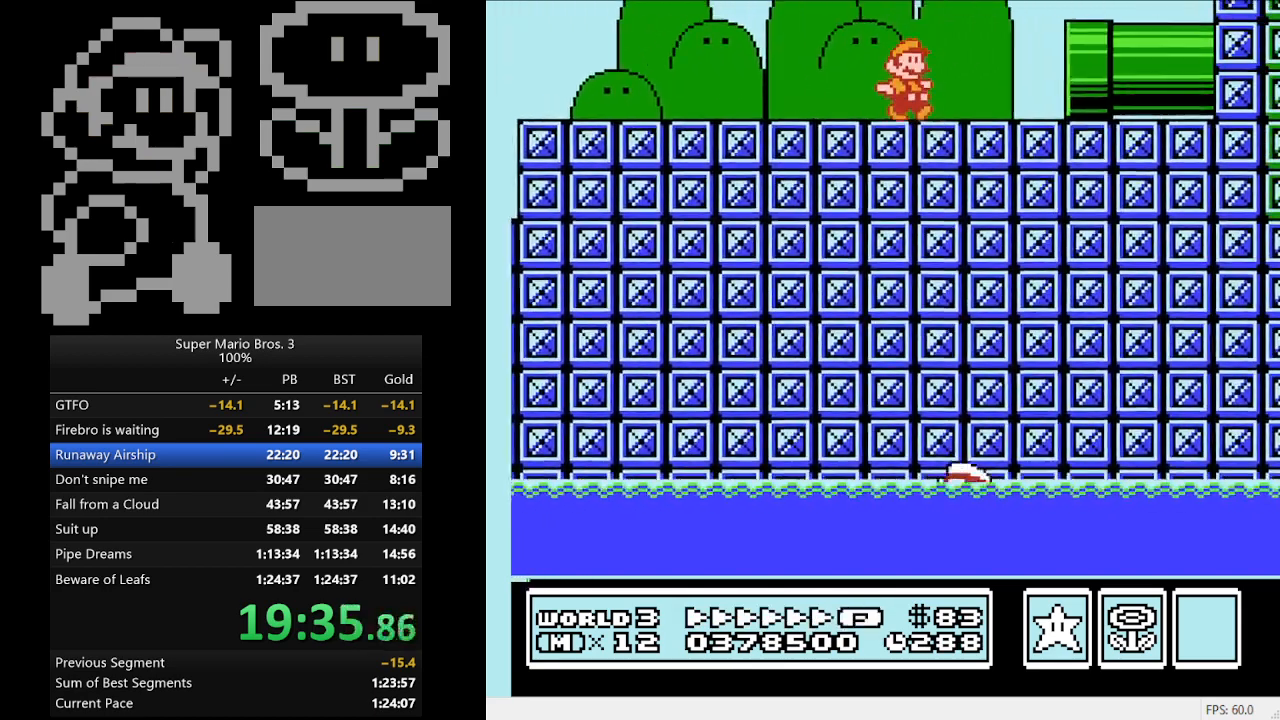
{"buttons": ["B", "DPAD_RIGHT"], "events": []}
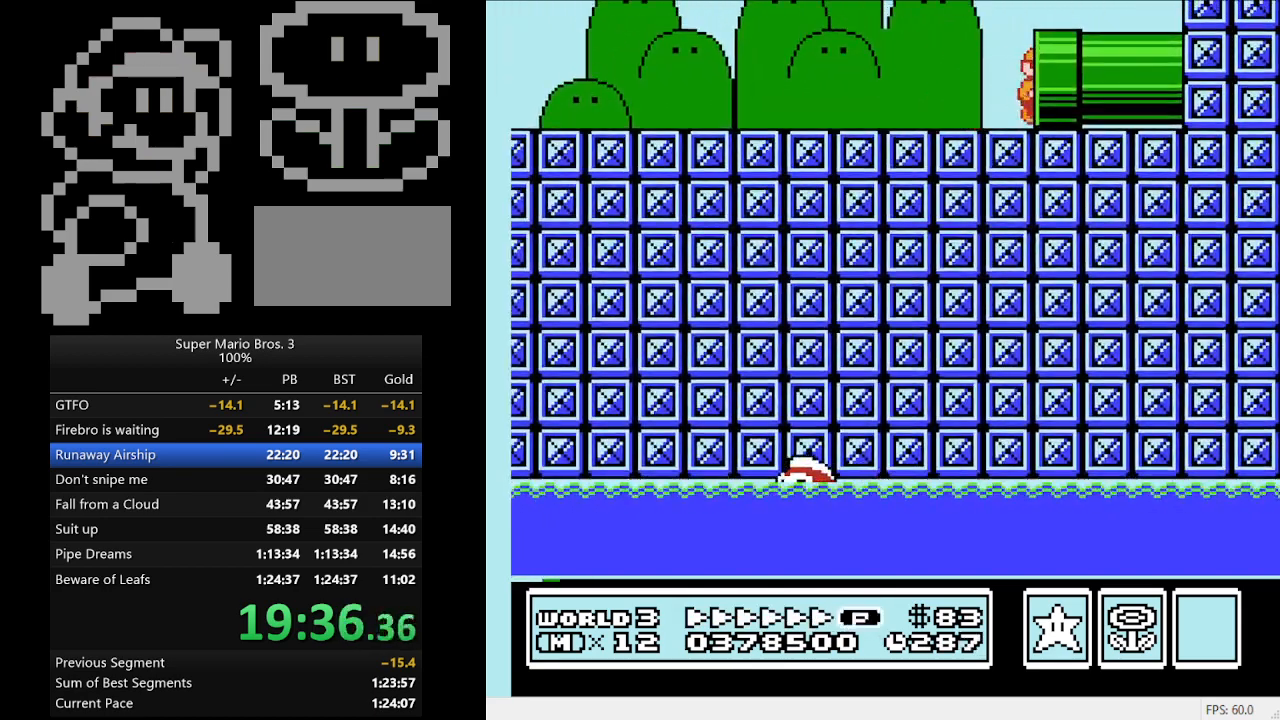
{"buttons": ["B", "DPAD_RIGHT"], "events": []}
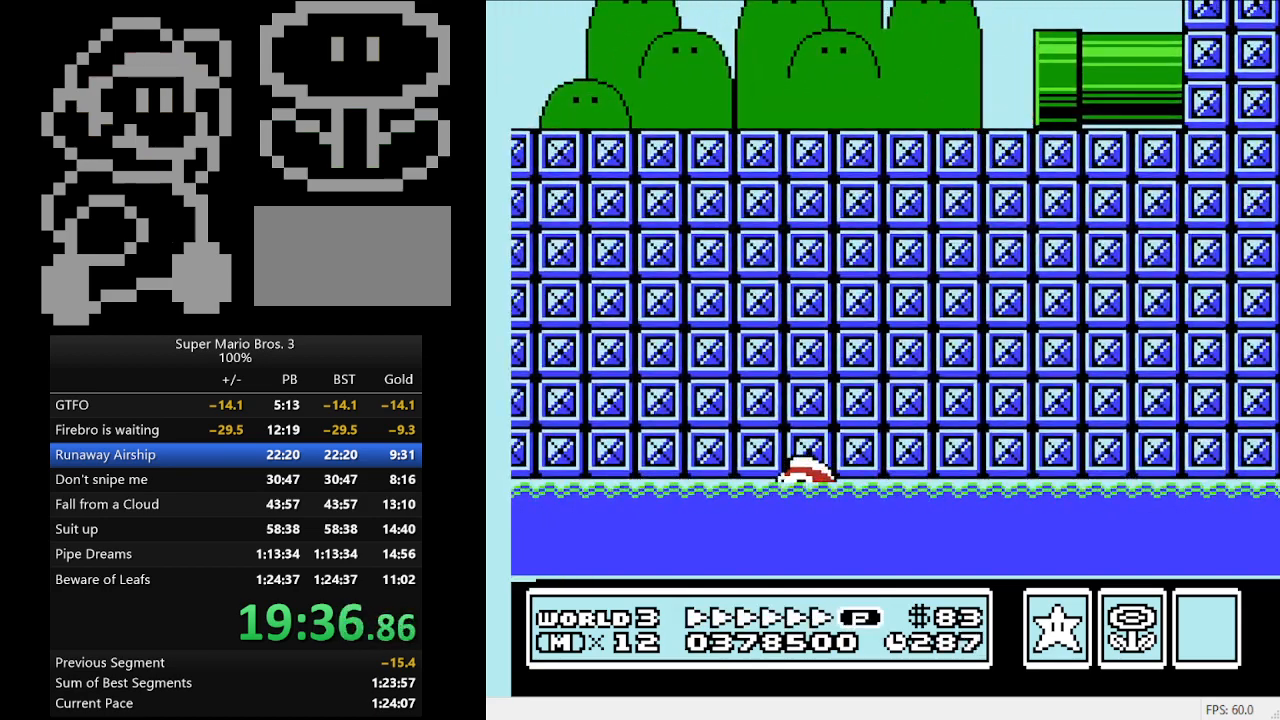
{"buttons": ["B", "DPAD_RIGHT"], "events": []}
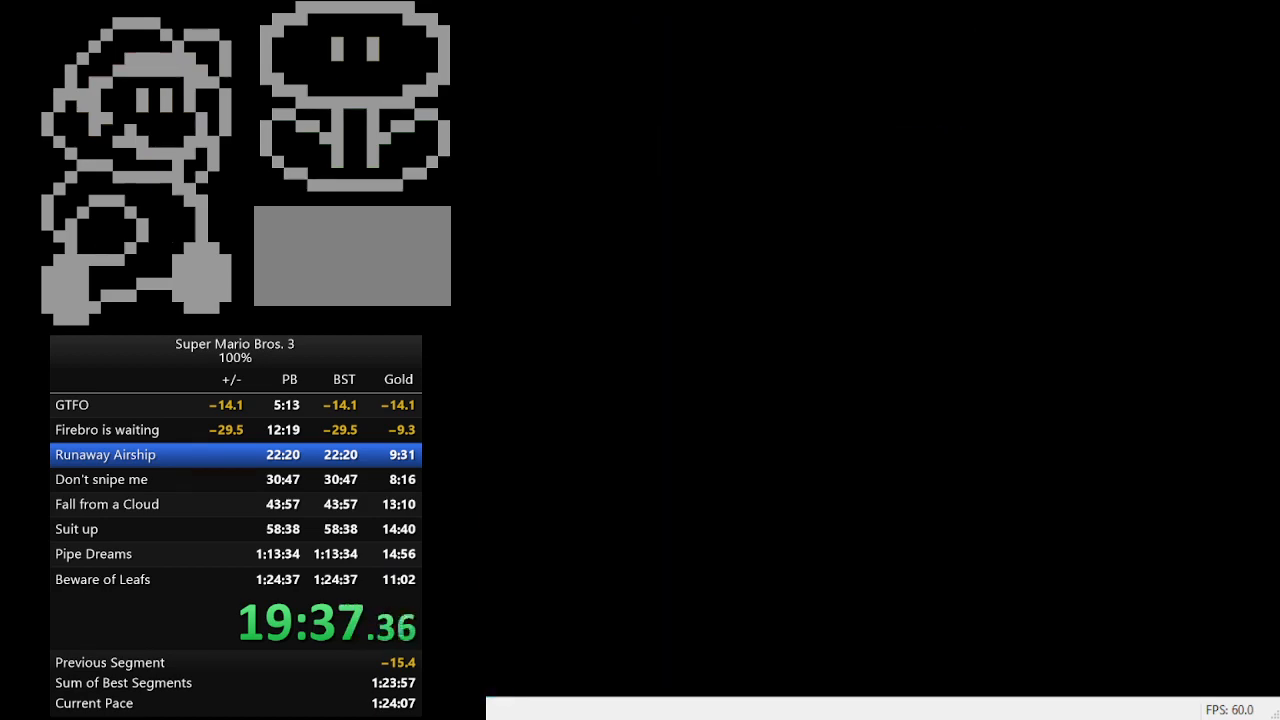
{"buttons": ["B", "DPAD_RIGHT"], "events": []}
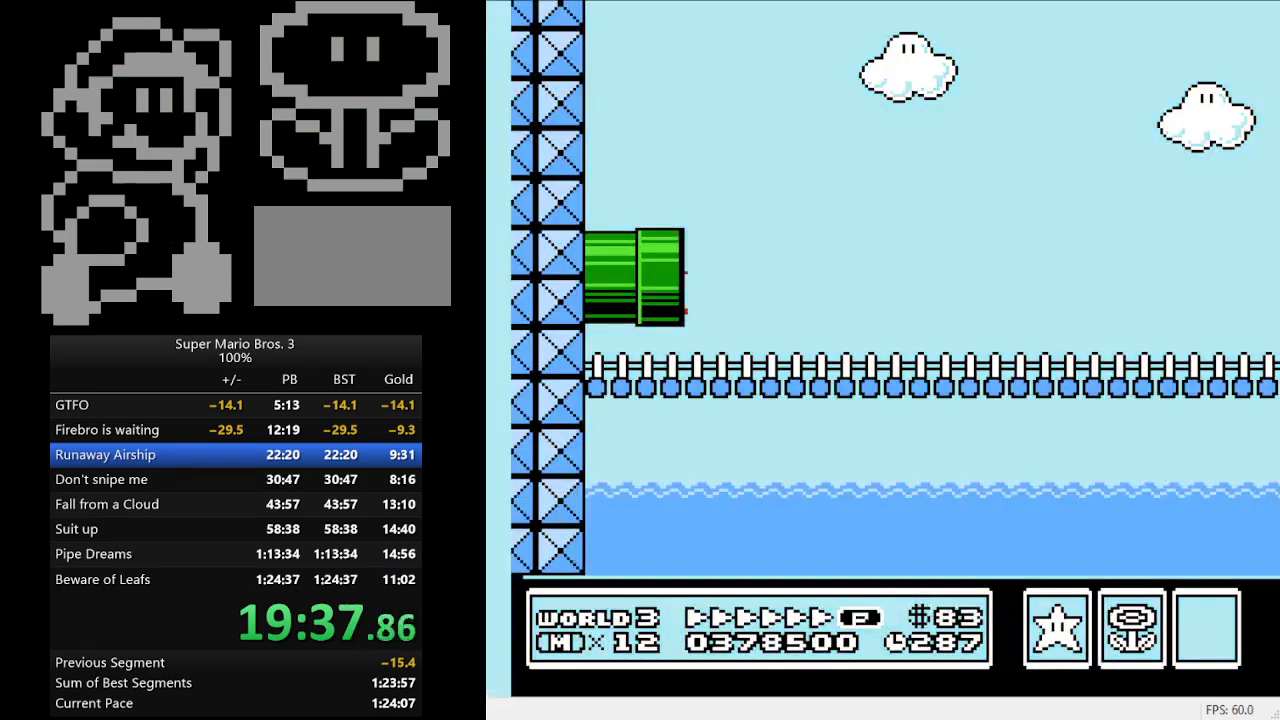
{"buttons": ["B", "DPAD_RIGHT"], "events": []}
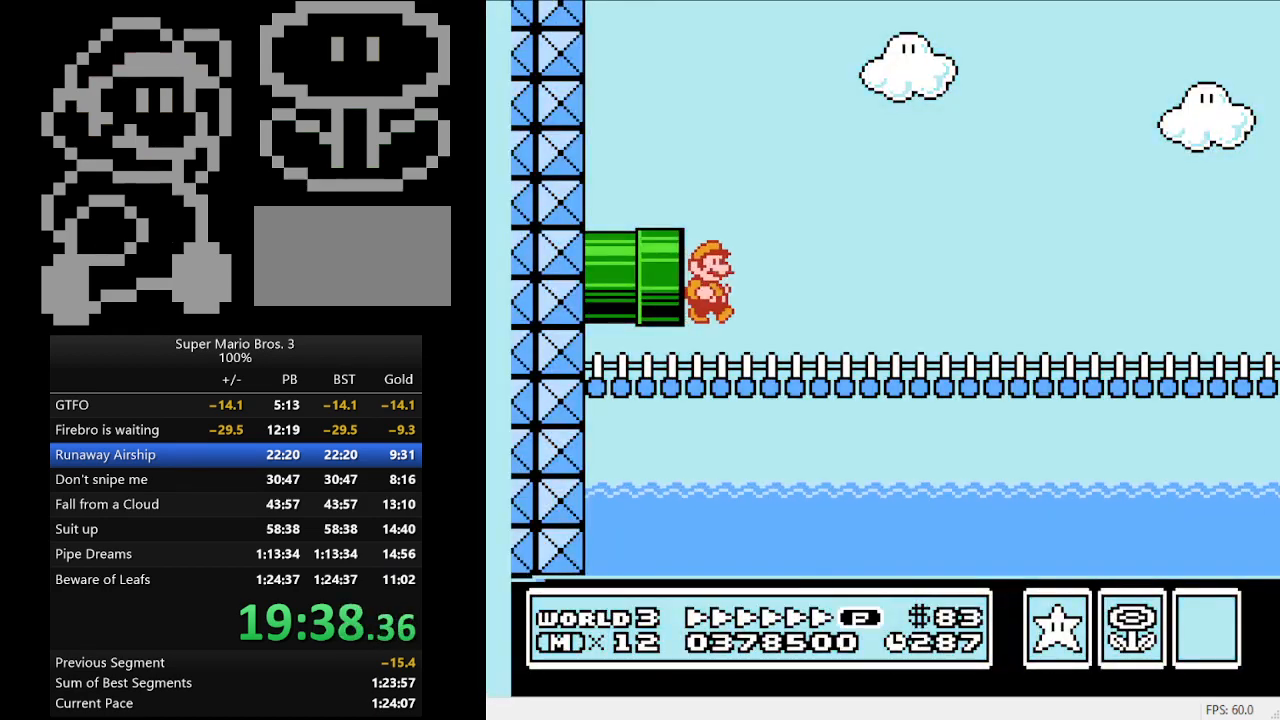
{"buttons": ["B", "DPAD_RIGHT"], "events": [[33, "A", "down"], [433, "A", "up"]]}
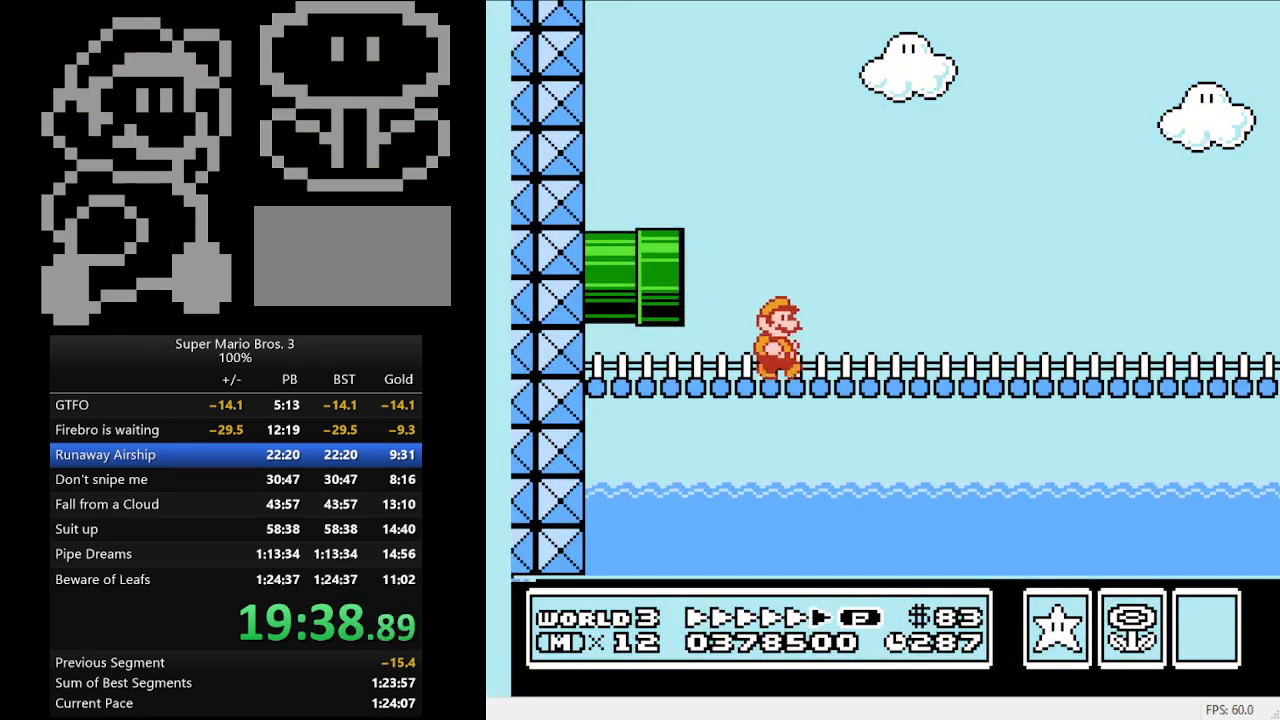
{"buttons": ["B", "DPAD_RIGHT"], "events": []}
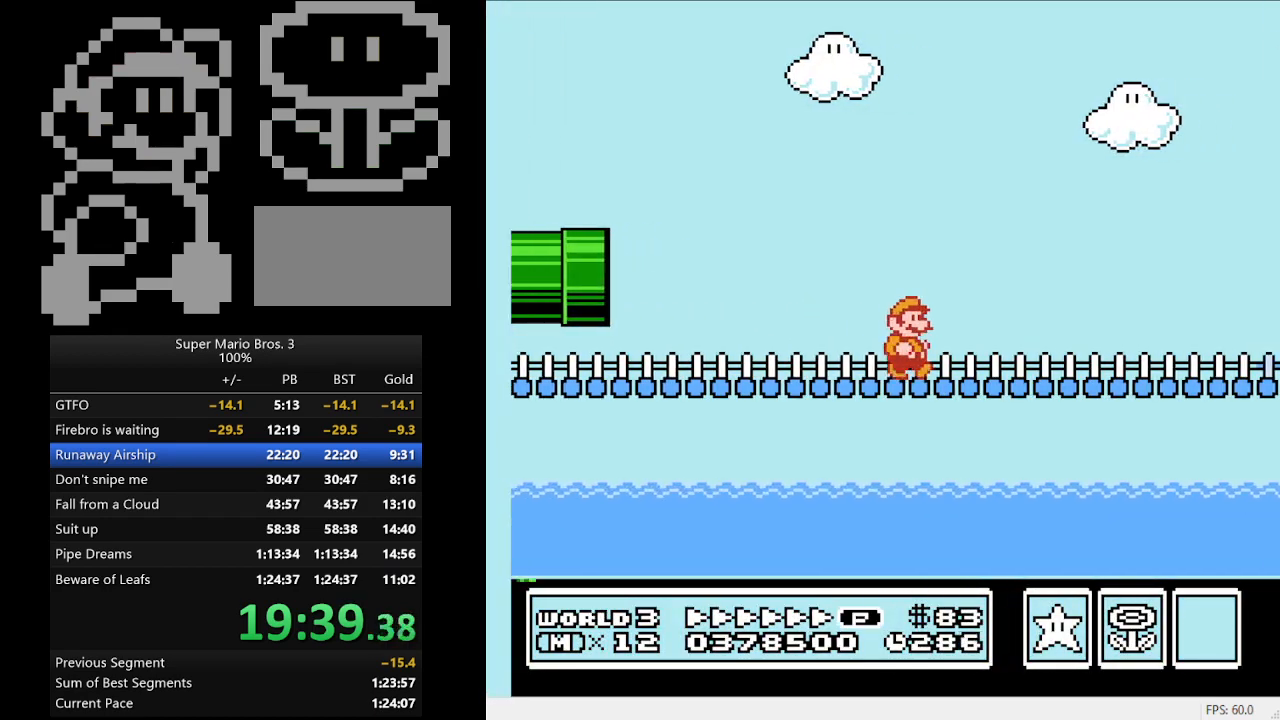
{"buttons": ["A", "B", "DPAD_RIGHT"], "events": [[333, "A", "down"]]}
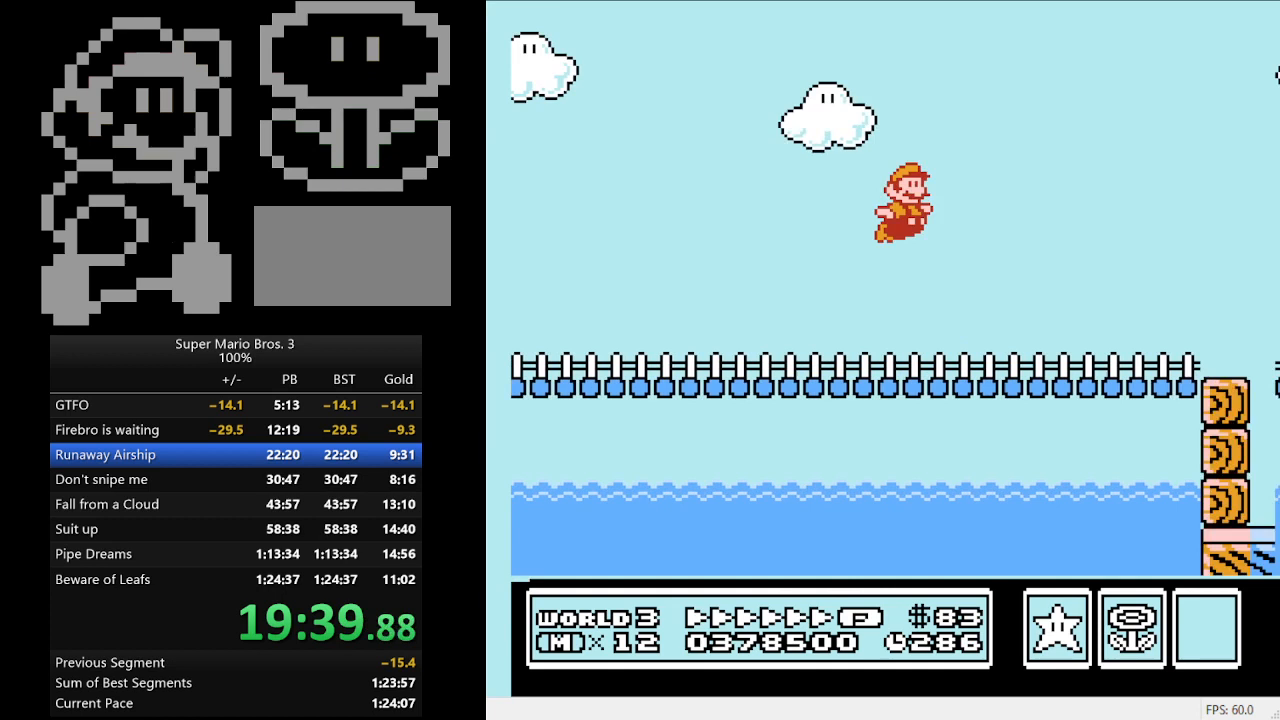
{"buttons": ["B", "DPAD_RIGHT"], "events": [[267, "A", "up"]]}
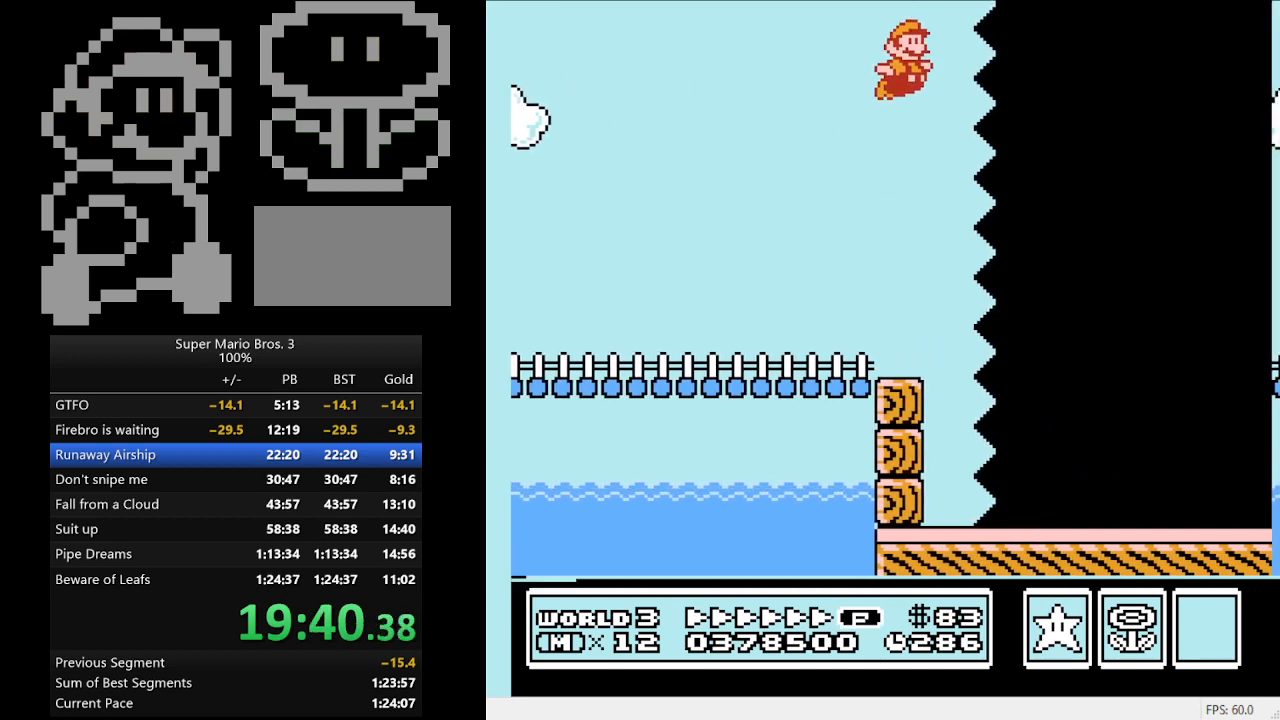
{"buttons": ["B", "DPAD_RIGHT"], "events": []}
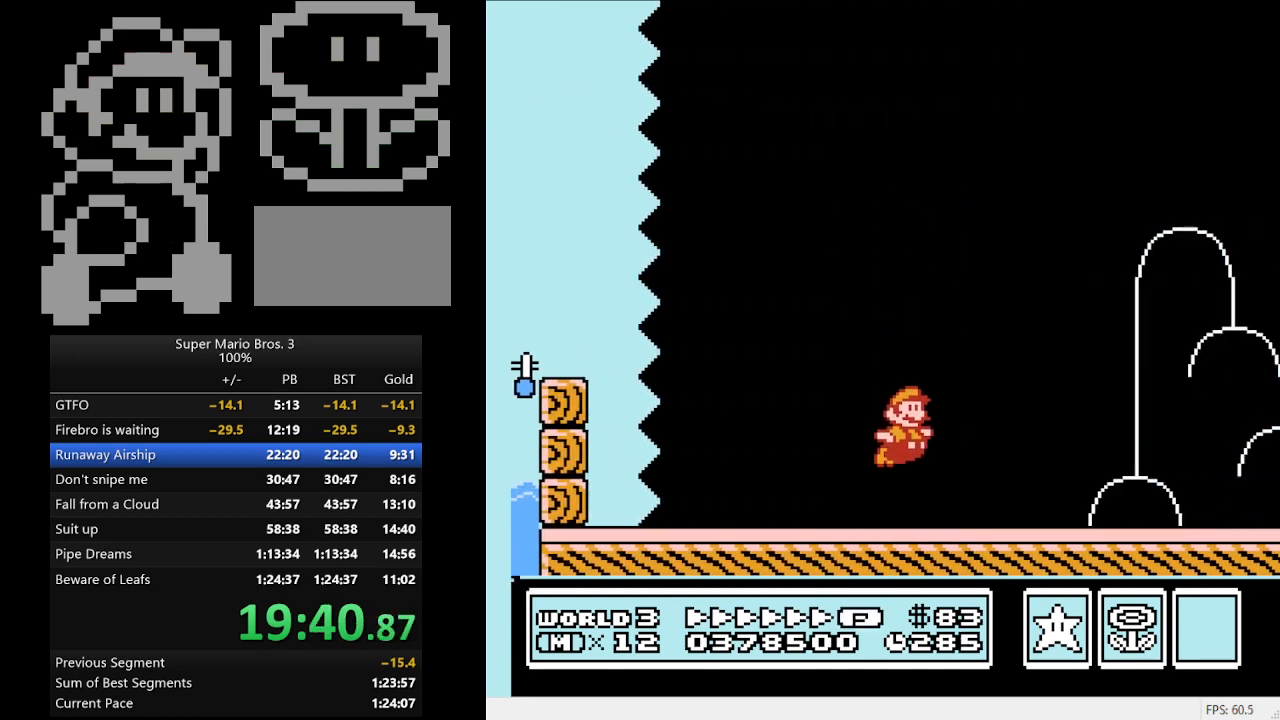
{"buttons": ["A", "B", "DPAD_RIGHT"], "events": [[433, "A", "down"]]}
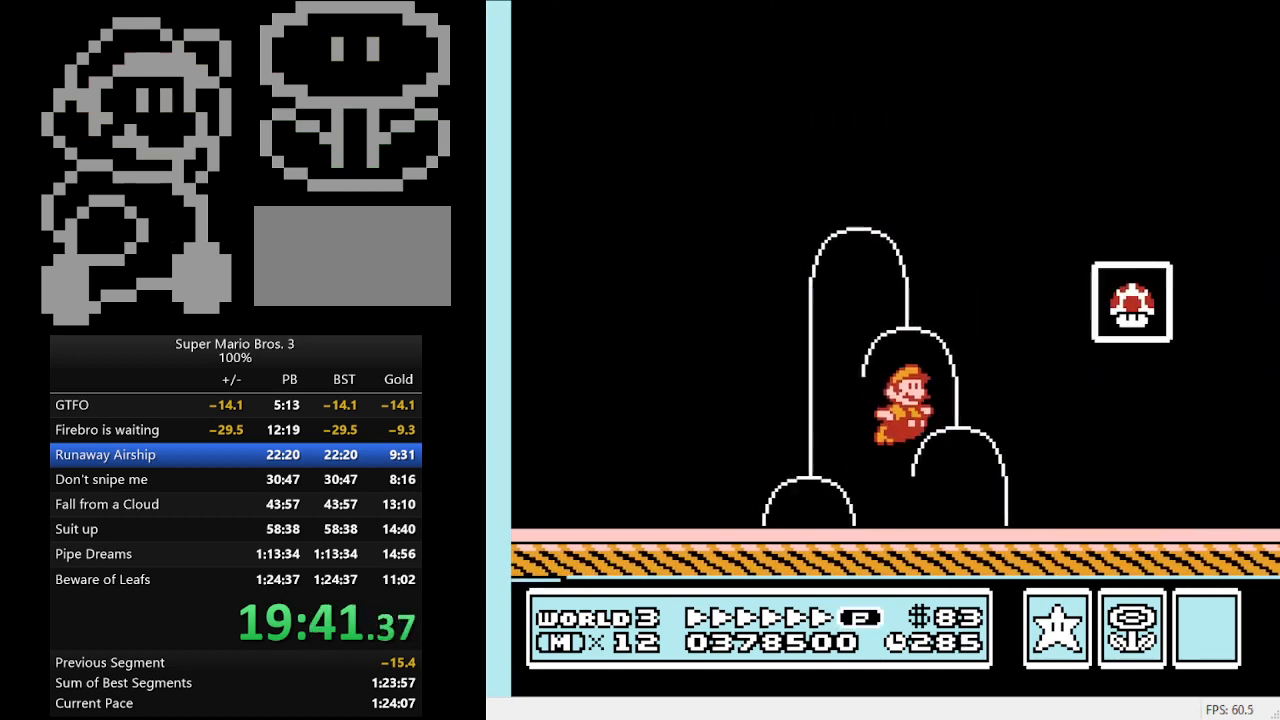
{"buttons": [], "events": [[167, "A", "up"], [167, "B", "up"], [267, "B", "down"], [367, "B", "up"], [433, "DPAD_RIGHT", "up"]]}
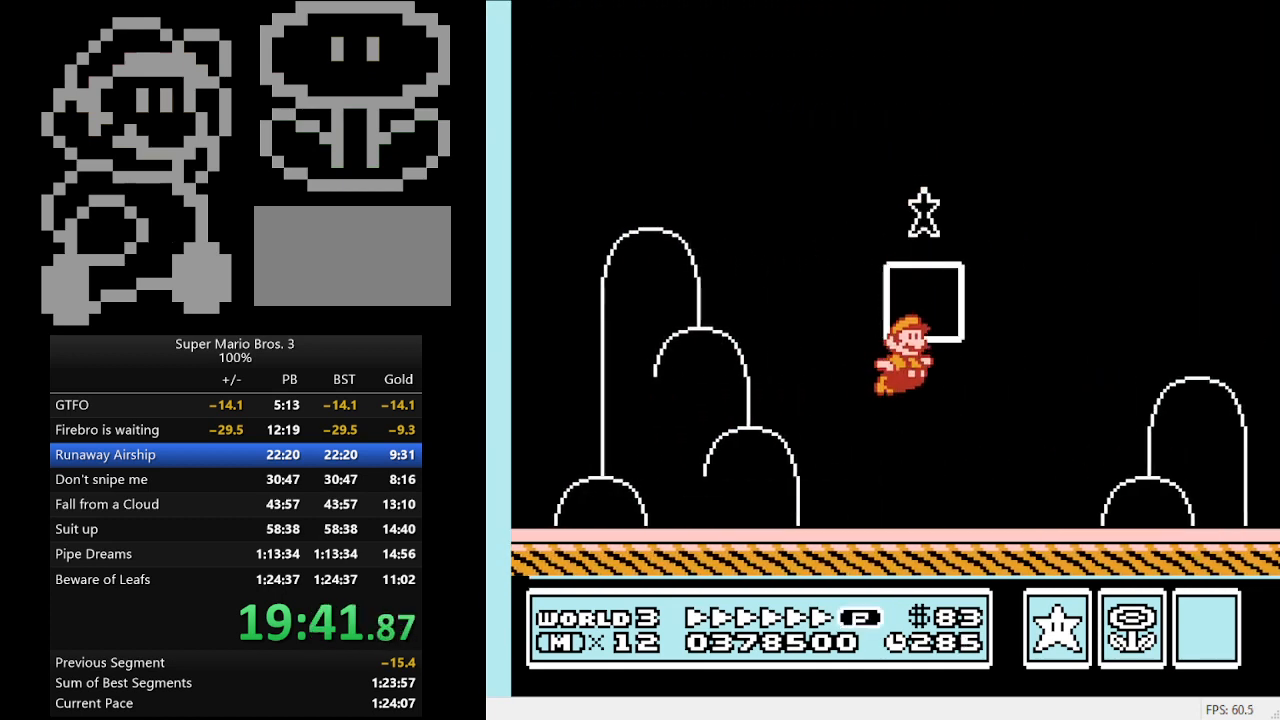
{"buttons": ["DPAD_DOWN"], "events": [[500, "DPAD_DOWN", "down"]]}
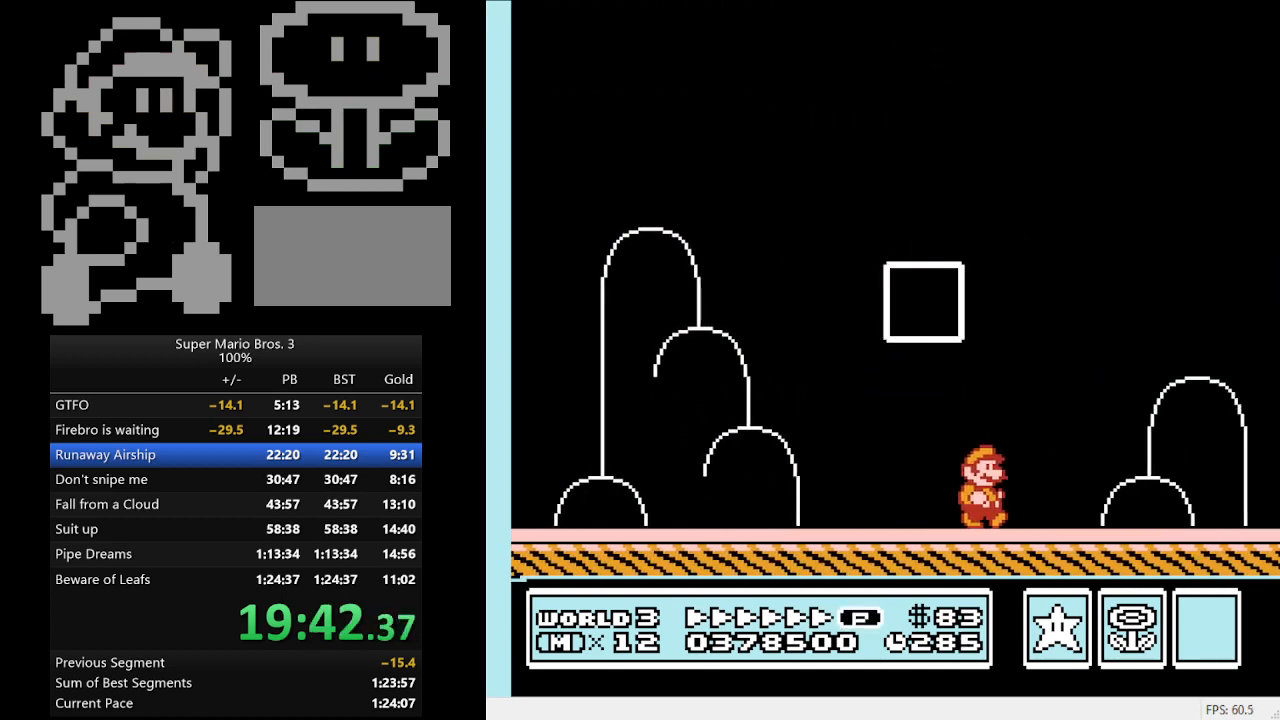
{"buttons": [], "events": [[167, "DPAD_DOWN", "up"]]}